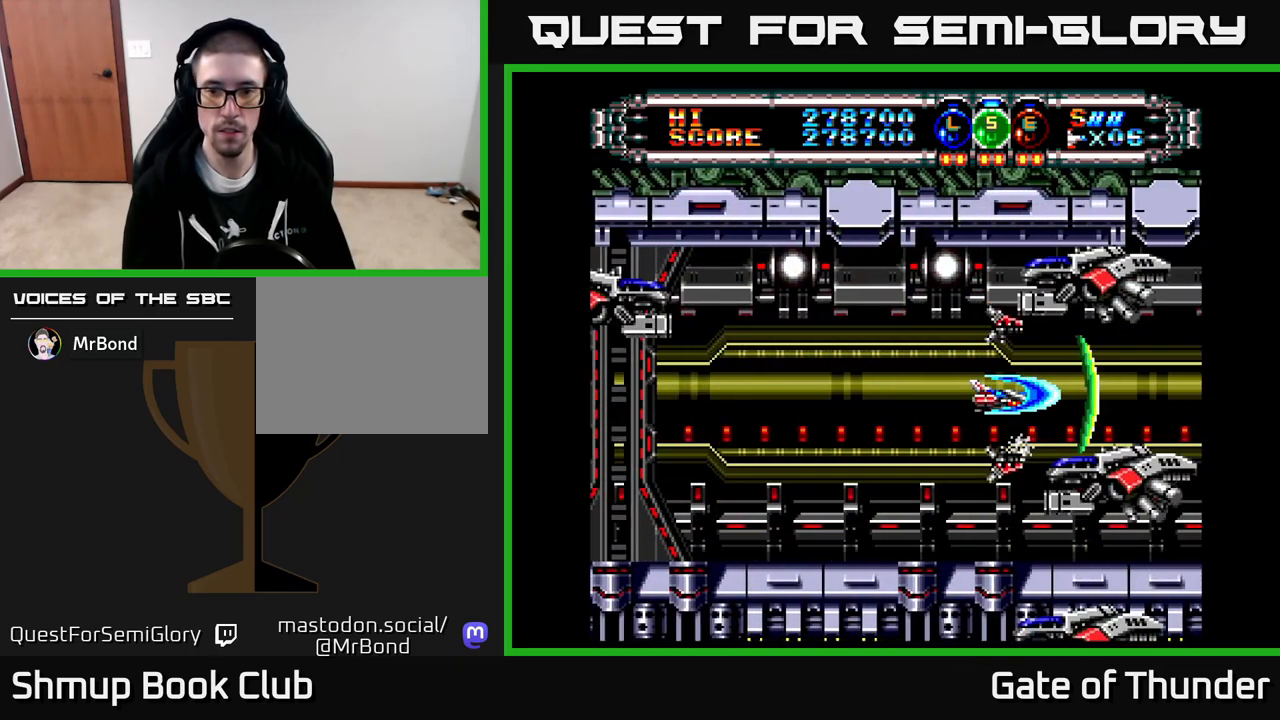
Gameplay with a controller (Xbox layout); each line is a JSON object with the inputs held at the frame after it. "events" lists button and stick changes between this image and that frame as [ms after this image, input, new state], when the widget could be followed in between. Not read: right_stick.
{"buttons": ["X"], "left_stick": "center", "events": [[183, "DPAD_LEFT", "down"], [183, "DPAD_UP", "down"], [233, "DPAD_UP", "up"], [250, "DPAD_LEFT", "up"], [317, "A", "down"], [417, "A", "up"]]}
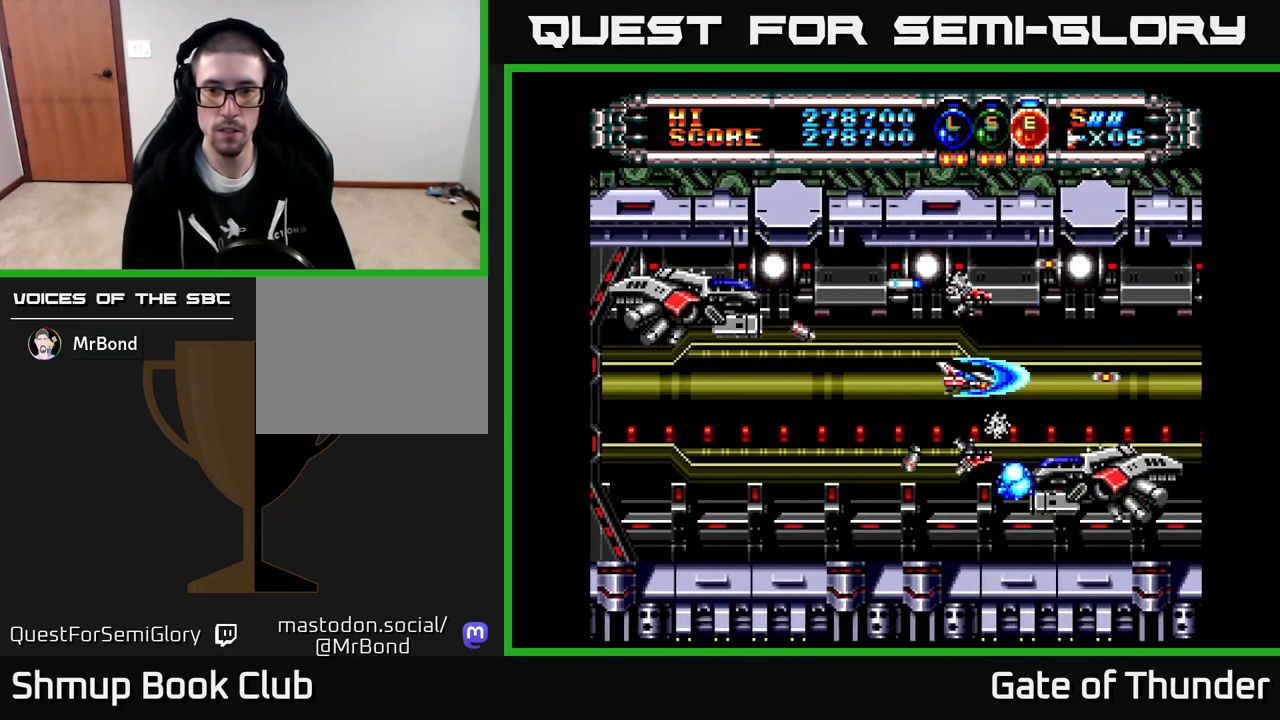
{"buttons": ["X", "DPAD_LEFT"], "left_stick": "center", "events": [[200, "DPAD_LEFT", "down"], [317, "DPAD_DOWN", "down"], [333, "DPAD_LEFT", "up"], [367, "DPAD_RIGHT", "down"], [400, "DPAD_RIGHT", "up"], [450, "DPAD_LEFT", "down"], [483, "DPAD_DOWN", "up"]]}
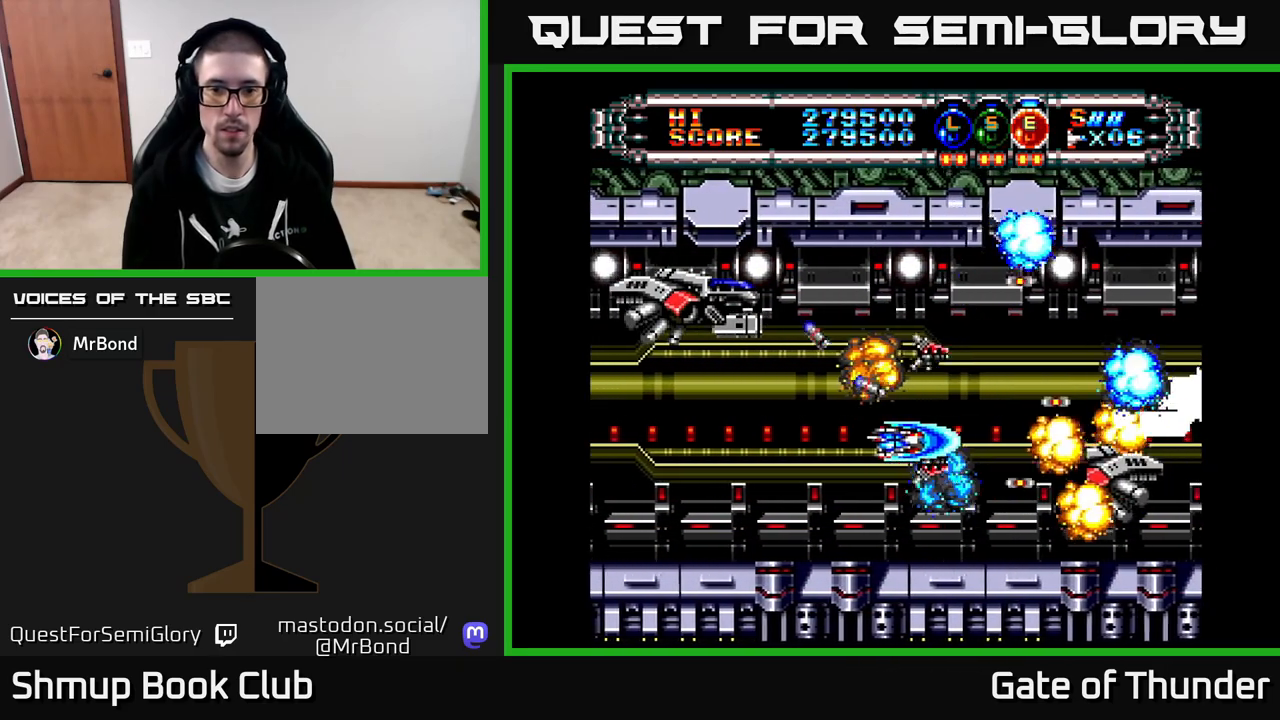
{"buttons": ["X", "DPAD_UP", "DPAD_LEFT"], "left_stick": "center", "events": [[450, "DPAD_UP", "down"]]}
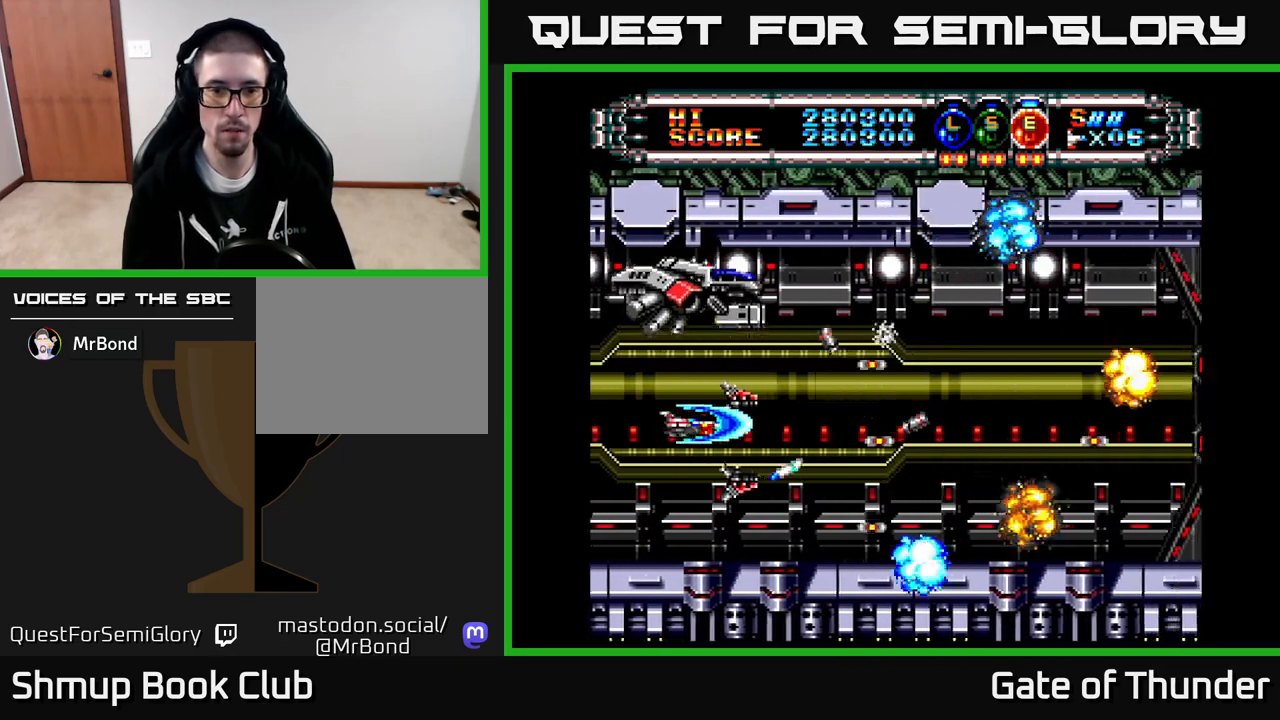
{"buttons": ["X", "DPAD_UP"], "left_stick": "center", "events": [[33, "DPAD_UP", "up"], [100, "DPAD_LEFT", "up"], [150, "DPAD_LEFT", "down"], [150, "DPAD_UP", "down"], [167, "DPAD_LEFT", "up"], [350, "DPAD_UP", "up"], [367, "DPAD_RIGHT", "down"], [500, "DPAD_RIGHT", "up"], [500, "DPAD_UP", "down"]]}
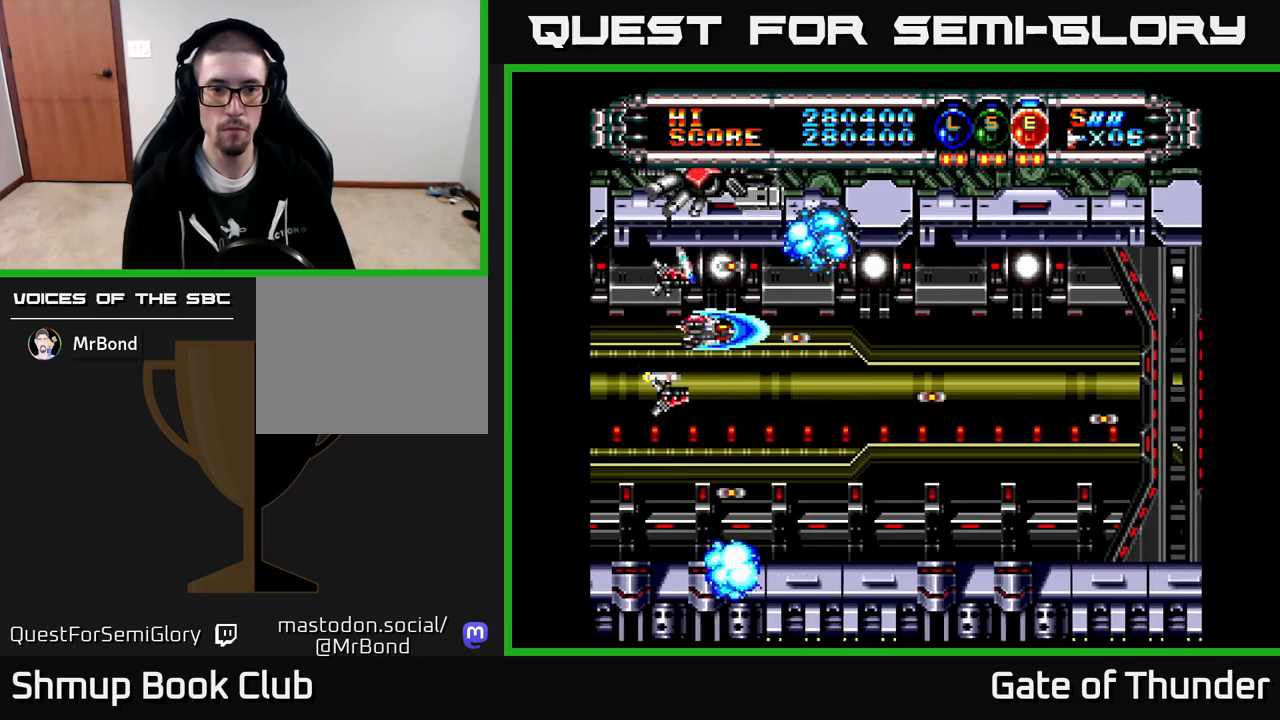
{"buttons": ["X"], "left_stick": "center", "events": [[83, "DPAD_UP", "up"], [150, "DPAD_DOWN", "down"], [183, "DPAD_RIGHT", "down"], [367, "DPAD_DOWN", "up"], [483, "DPAD_RIGHT", "up"]]}
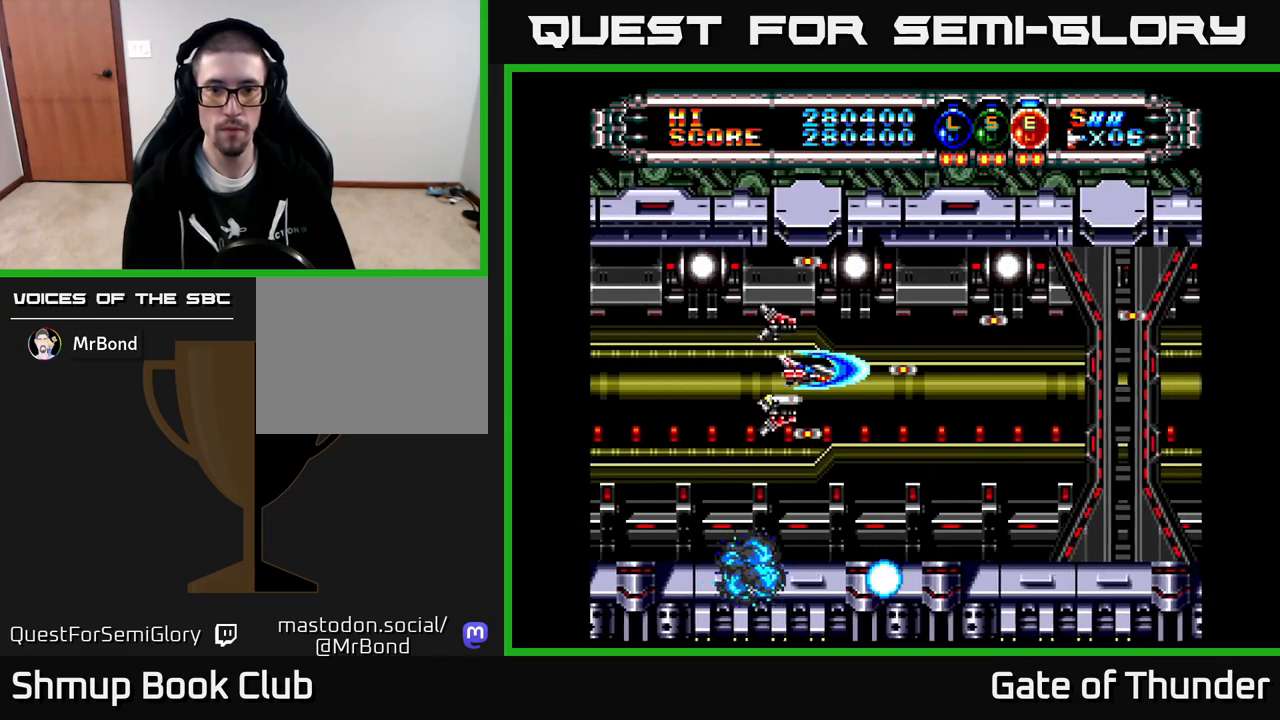
{"buttons": ["X"], "left_stick": "center", "events": []}
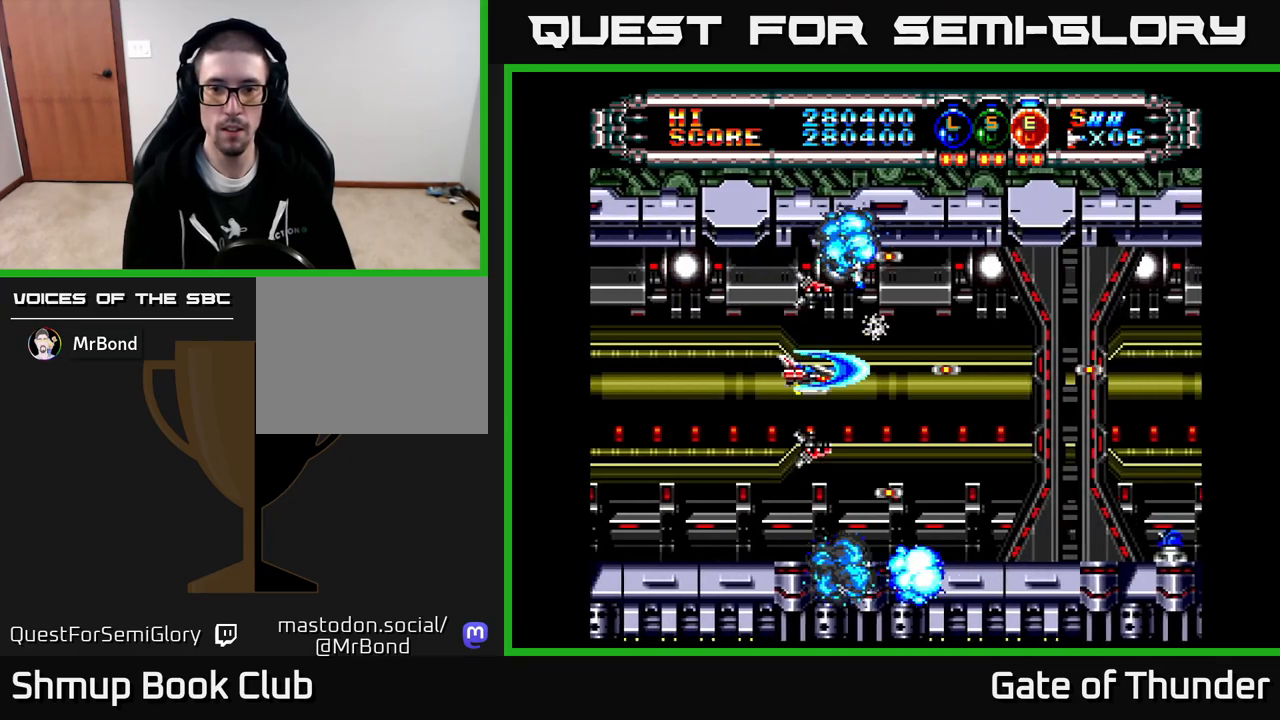
{"buttons": ["X"], "left_stick": "center", "events": [[67, "DPAD_RIGHT", "down"], [467, "DPAD_RIGHT", "up"]]}
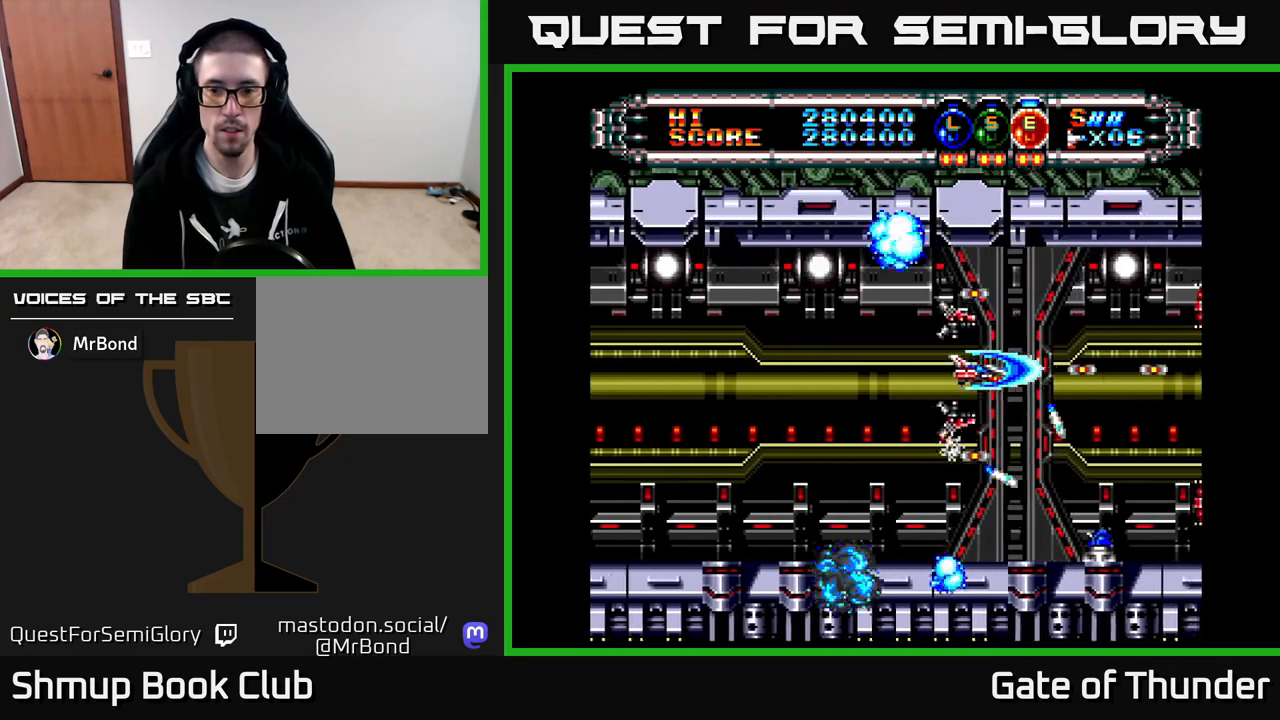
{"buttons": ["X", "DPAD_DOWN", "DPAD_RIGHT"], "left_stick": "center", "events": [[133, "DPAD_LEFT", "down"], [250, "DPAD_LEFT", "up"], [417, "DPAD_DOWN", "down"], [417, "DPAD_RIGHT", "down"]]}
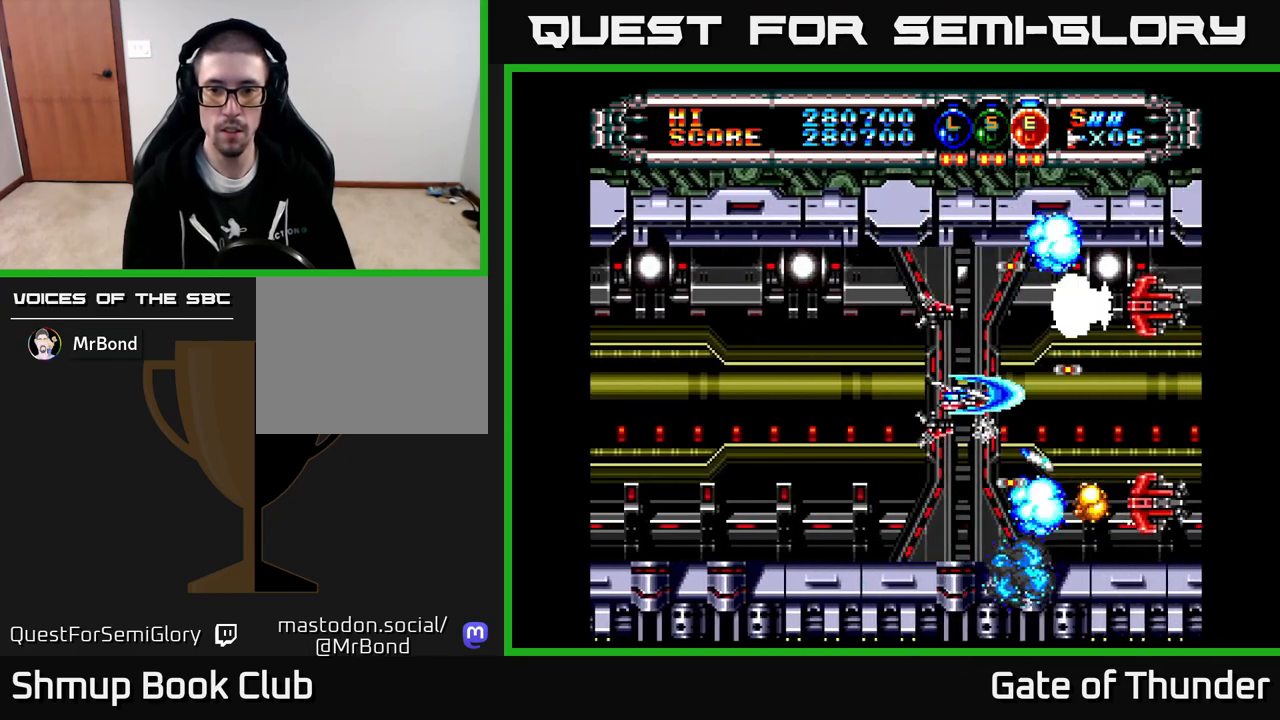
{"buttons": ["X"], "left_stick": "center", "events": [[33, "DPAD_DOWN", "up"], [33, "DPAD_RIGHT", "up"]]}
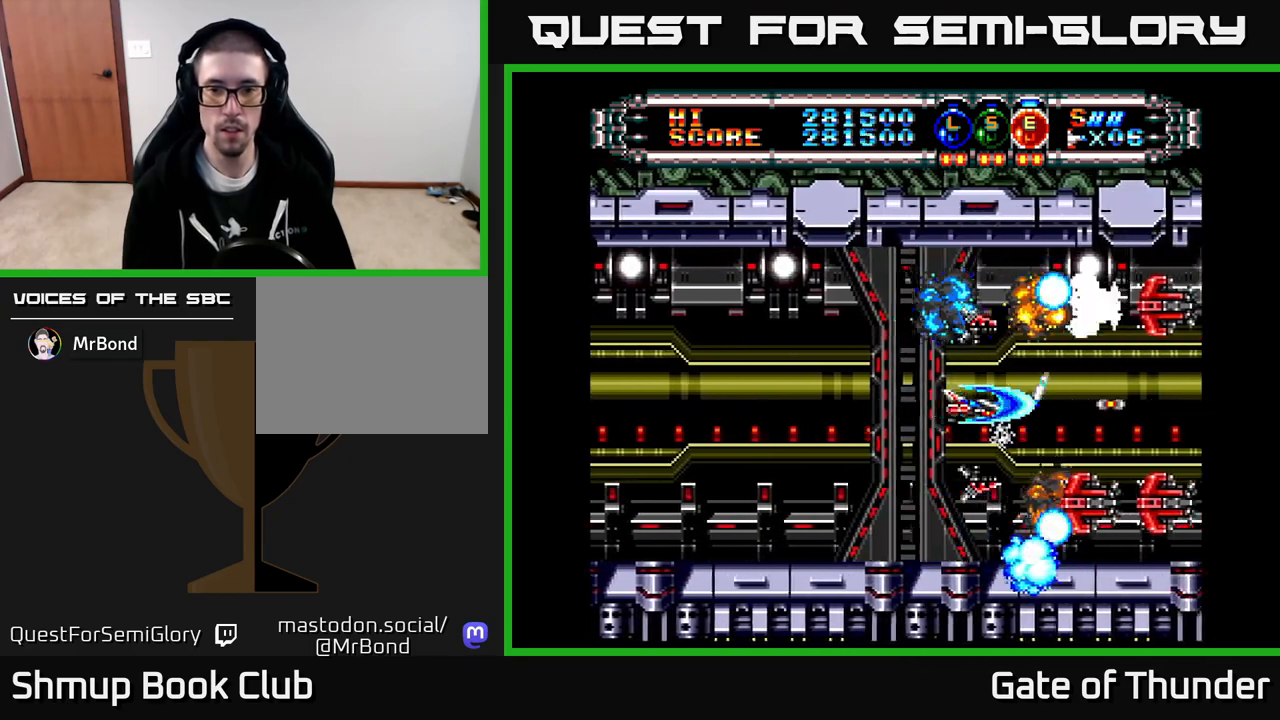
{"buttons": ["X"], "left_stick": "center", "events": []}
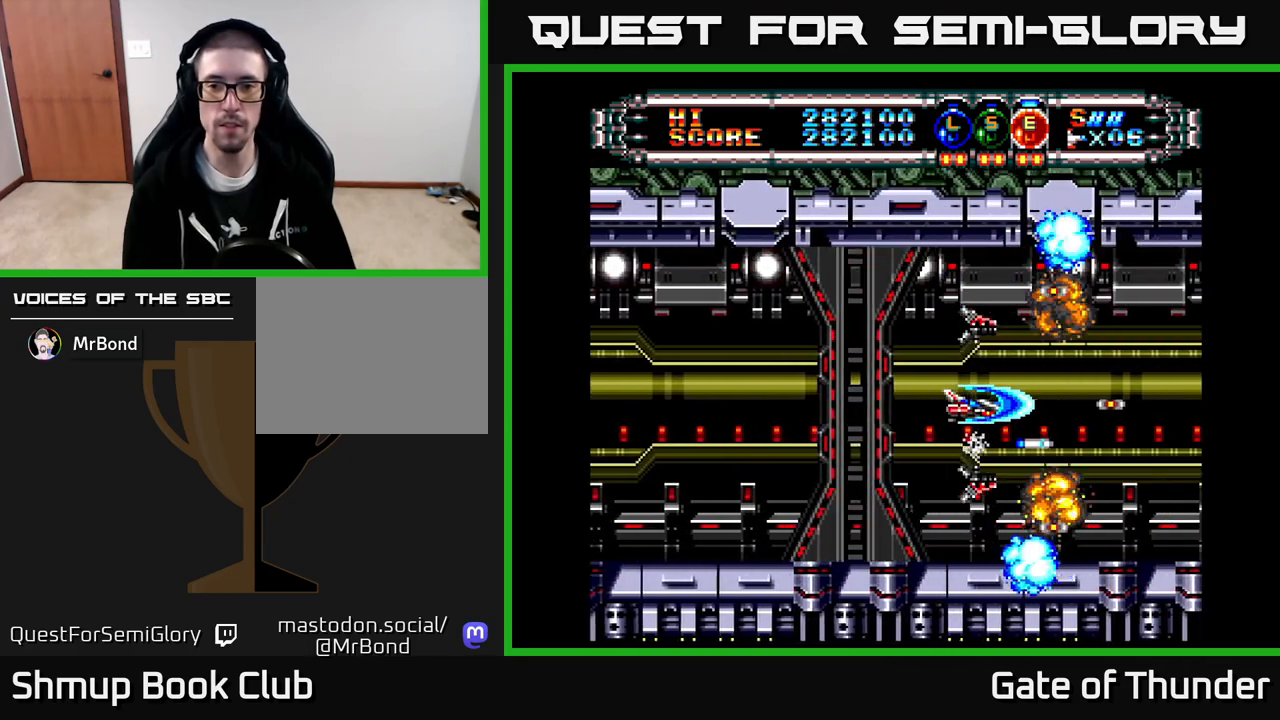
{"buttons": ["X"], "left_stick": "center", "events": []}
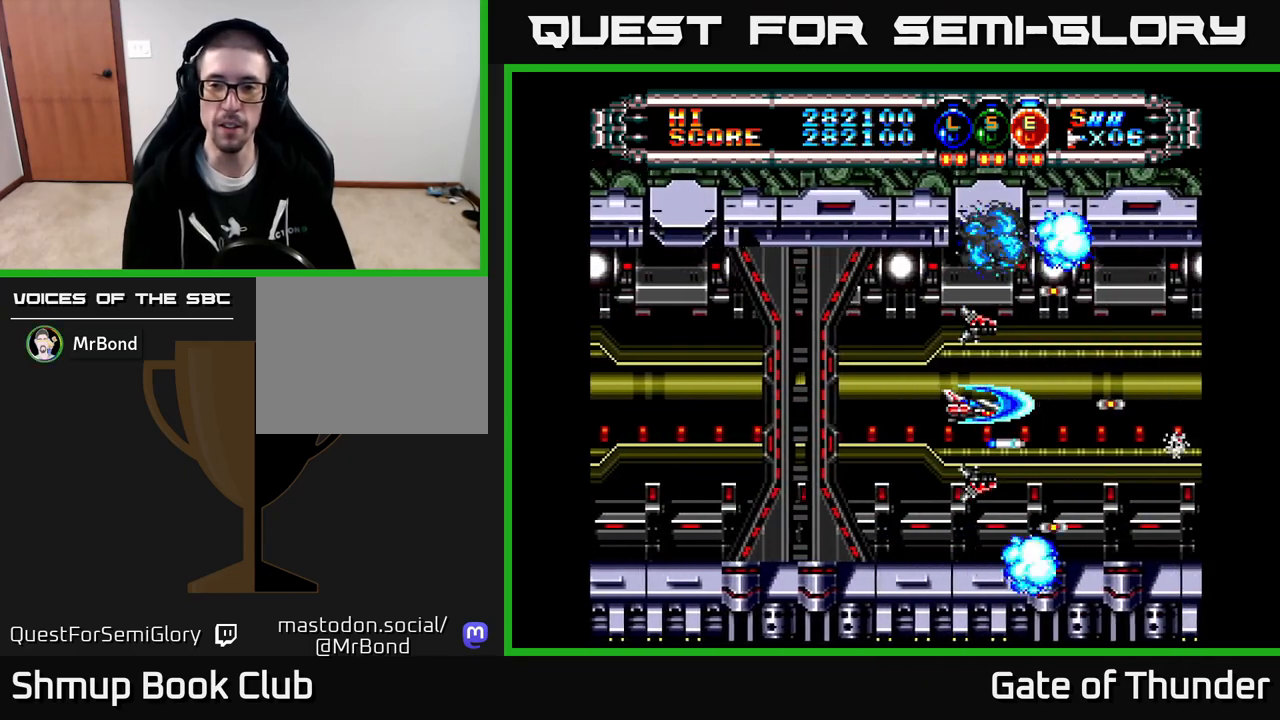
{"buttons": ["X"], "left_stick": "center", "events": []}
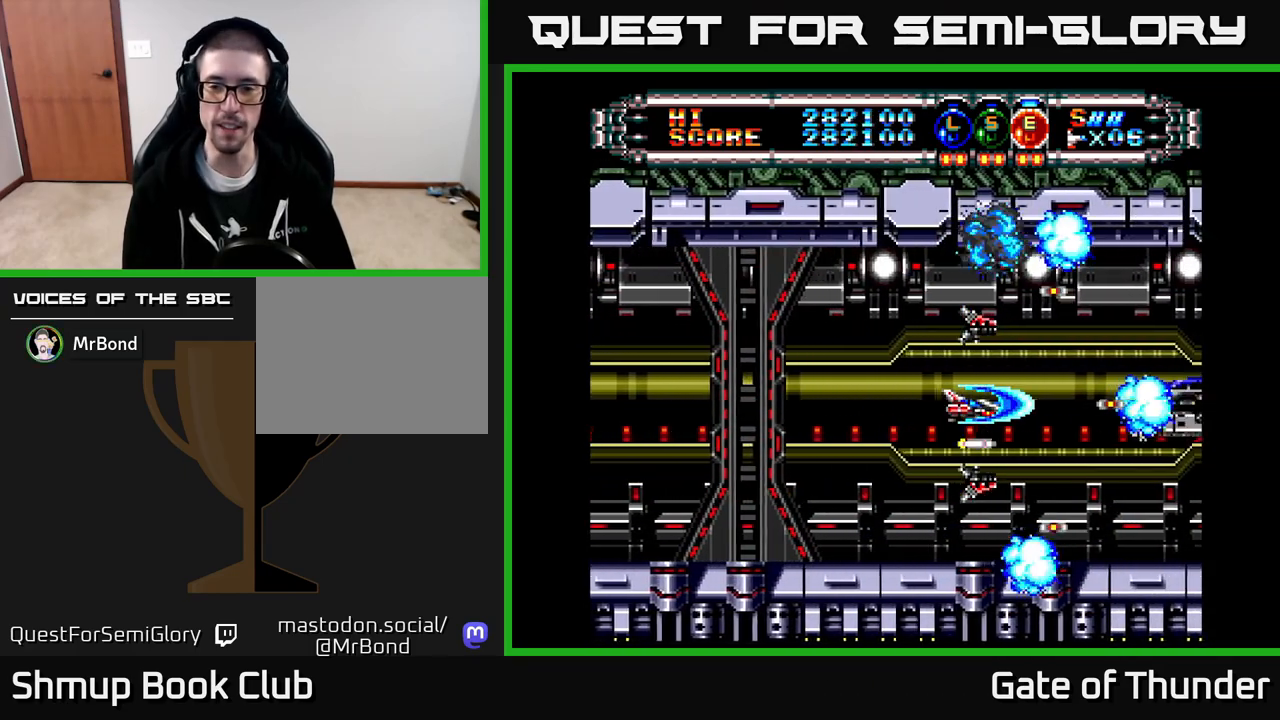
{"buttons": ["X", "DPAD_UP"], "left_stick": "center", "events": [[333, "DPAD_LEFT", "down"], [333, "DPAD_UP", "down"], [467, "DPAD_LEFT", "up"]]}
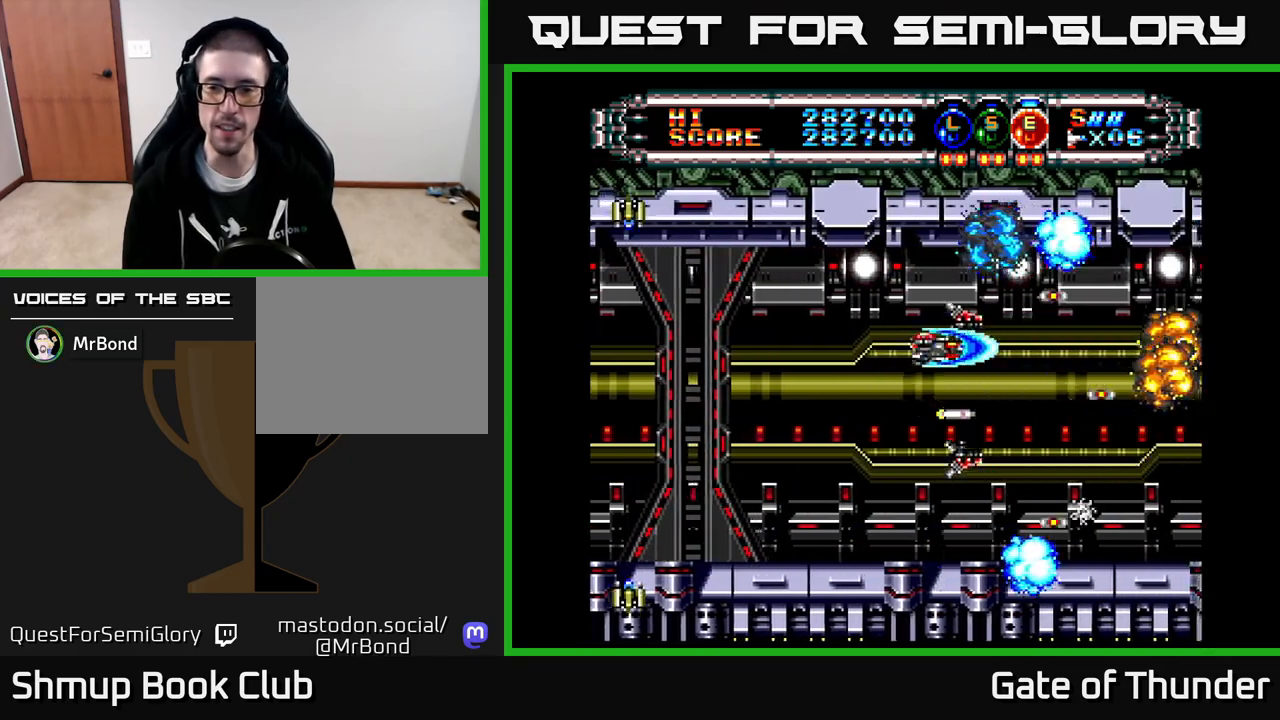
{"buttons": ["X", "DPAD_LEFT"], "left_stick": "center", "events": [[33, "DPAD_RIGHT", "down"], [33, "DPAD_UP", "up"], [100, "DPAD_RIGHT", "up"], [117, "DPAD_DOWN", "down"], [217, "DPAD_LEFT", "down"], [233, "DPAD_DOWN", "up"]]}
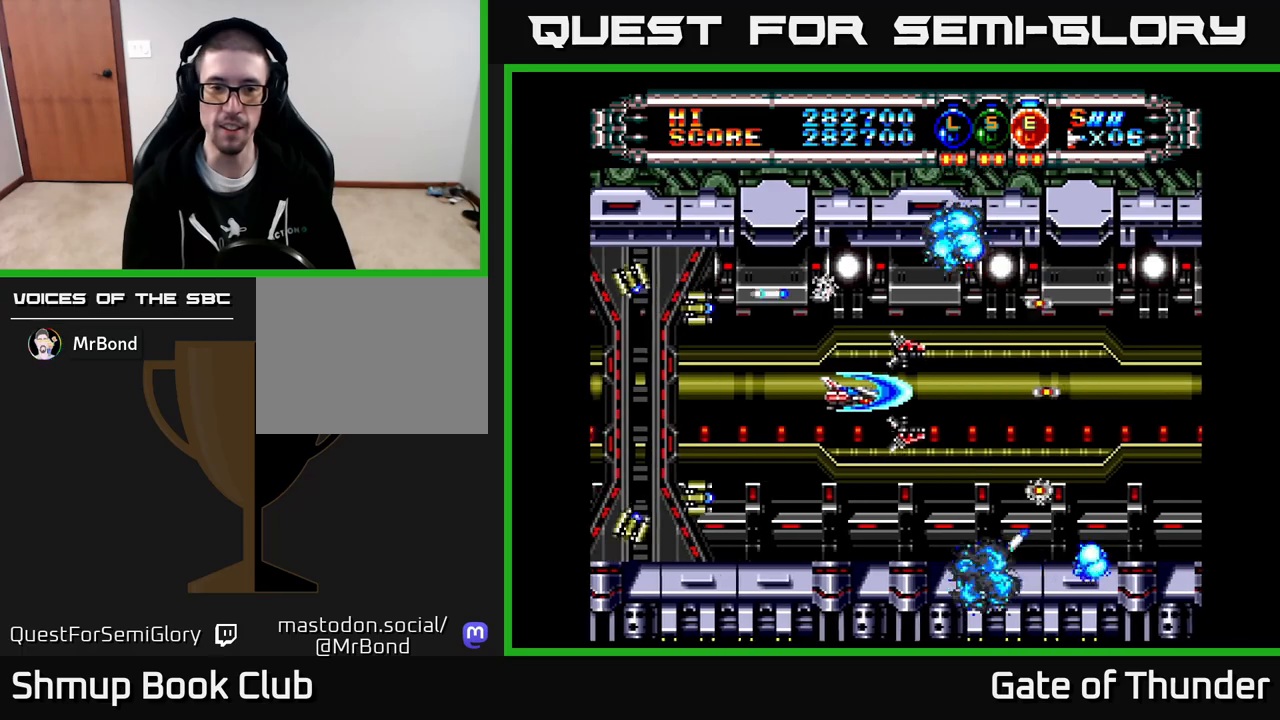
{"buttons": ["X"], "left_stick": "center", "events": [[317, "DPAD_LEFT", "up"]]}
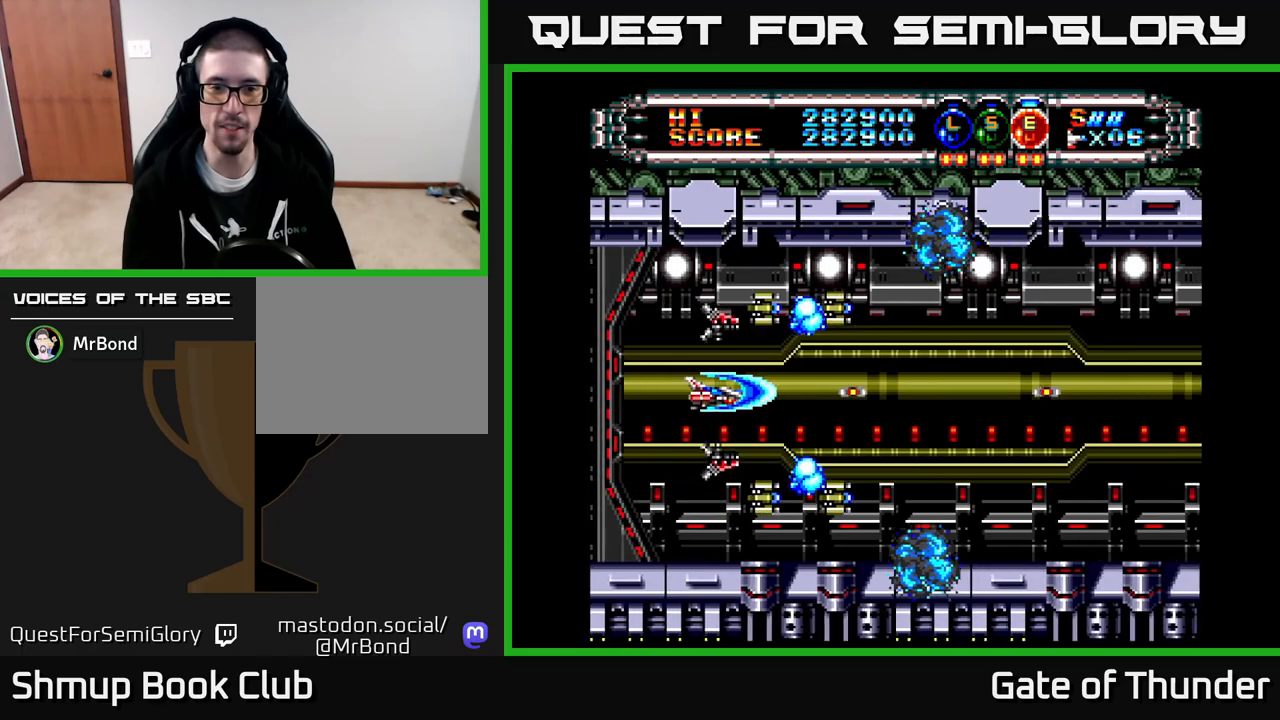
{"buttons": ["X", "DPAD_RIGHT"], "left_stick": "center", "events": [[117, "DPAD_RIGHT", "down"]]}
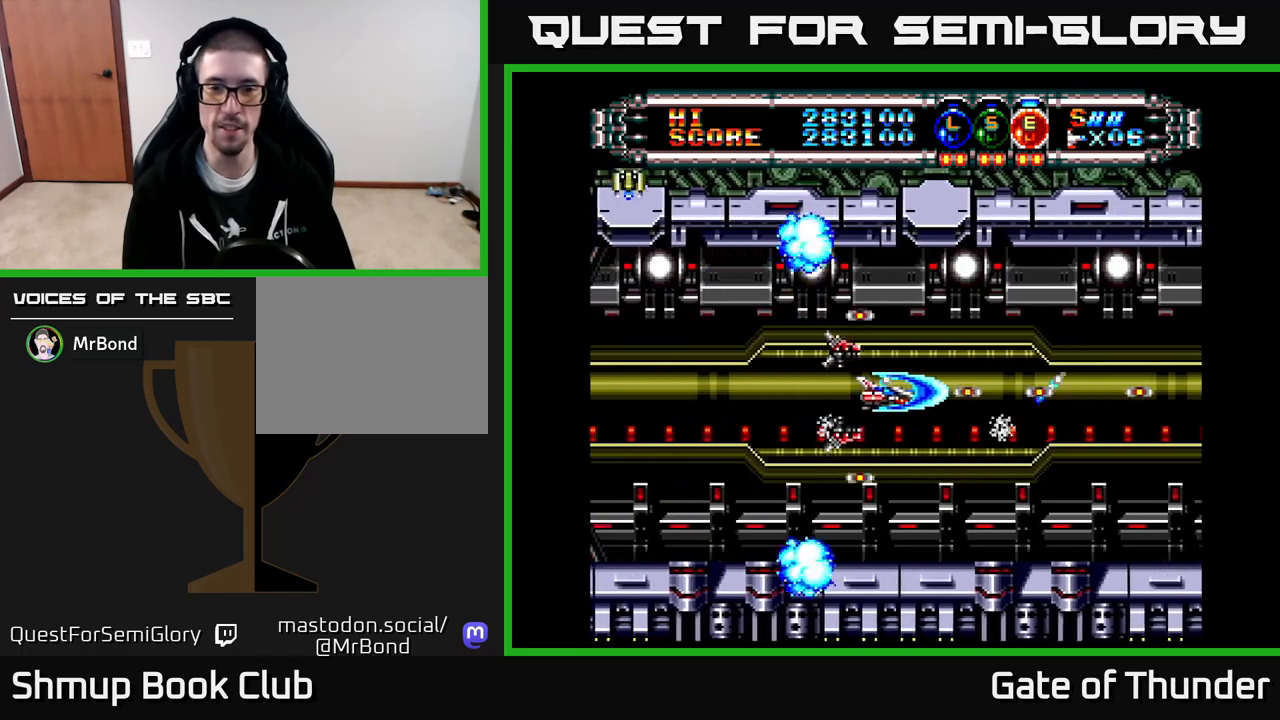
{"buttons": ["X", "DPAD_LEFT"], "left_stick": "center", "events": [[367, "DPAD_RIGHT", "up"], [433, "DPAD_LEFT", "down"]]}
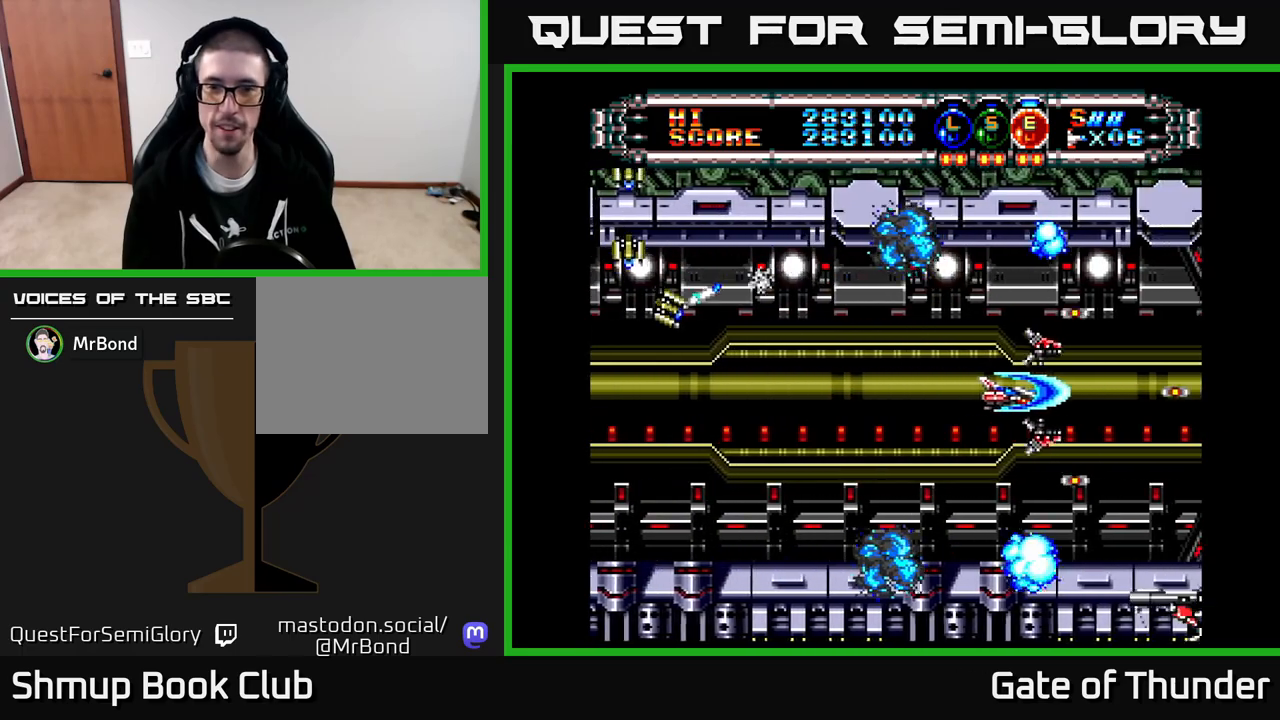
{"buttons": ["X", "DPAD_LEFT"], "left_stick": "center", "events": []}
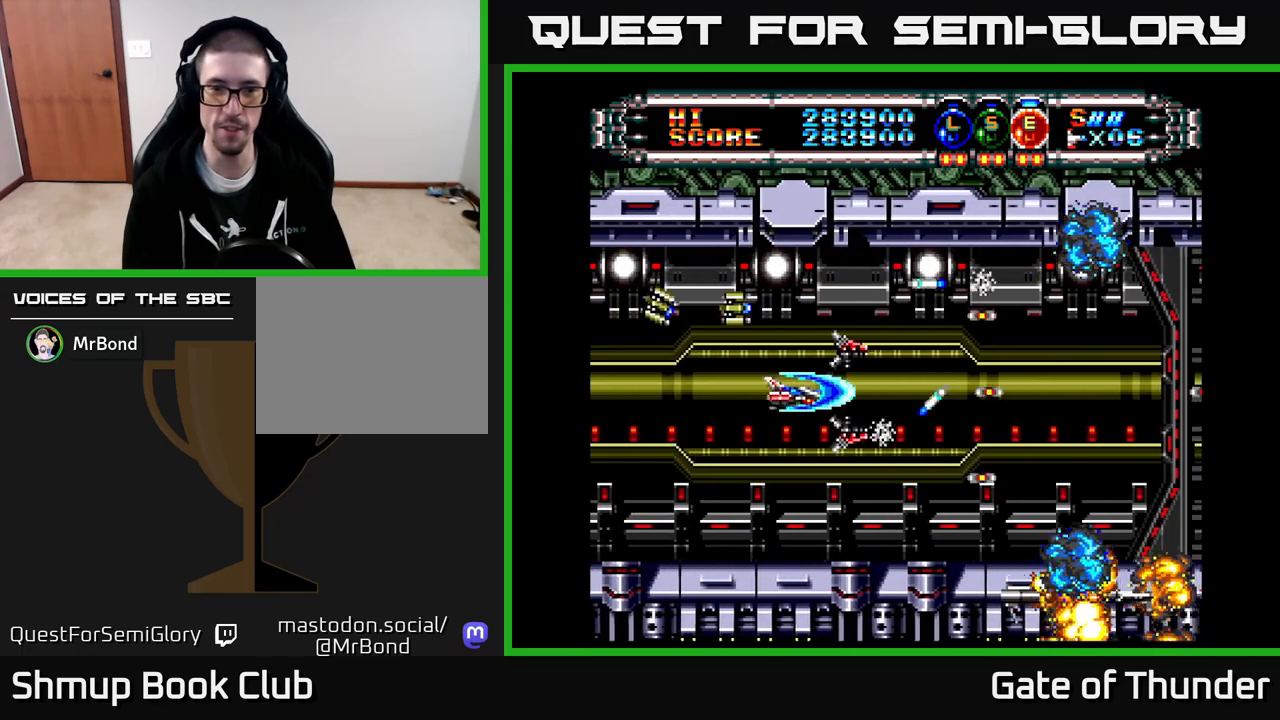
{"buttons": ["X", "DPAD_RIGHT"], "left_stick": "center", "events": [[233, "DPAD_LEFT", "up"], [383, "DPAD_RIGHT", "down"]]}
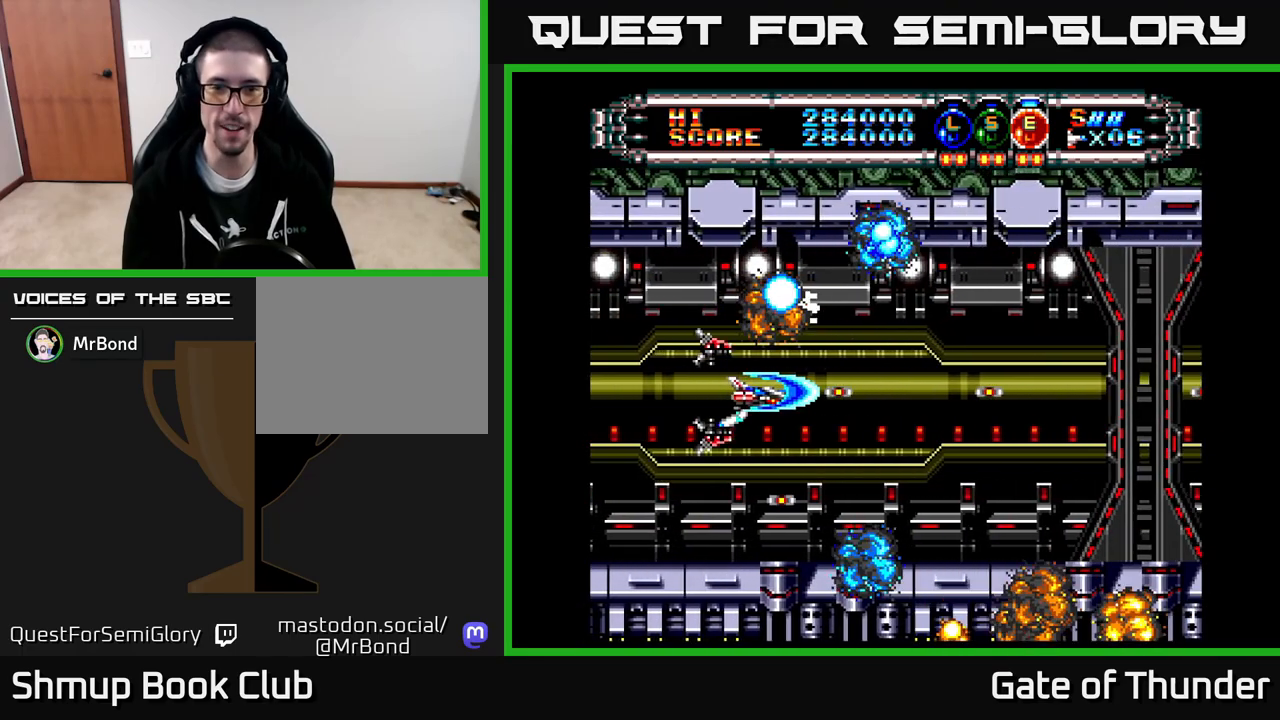
{"buttons": ["X", "DPAD_RIGHT"], "left_stick": "center", "events": []}
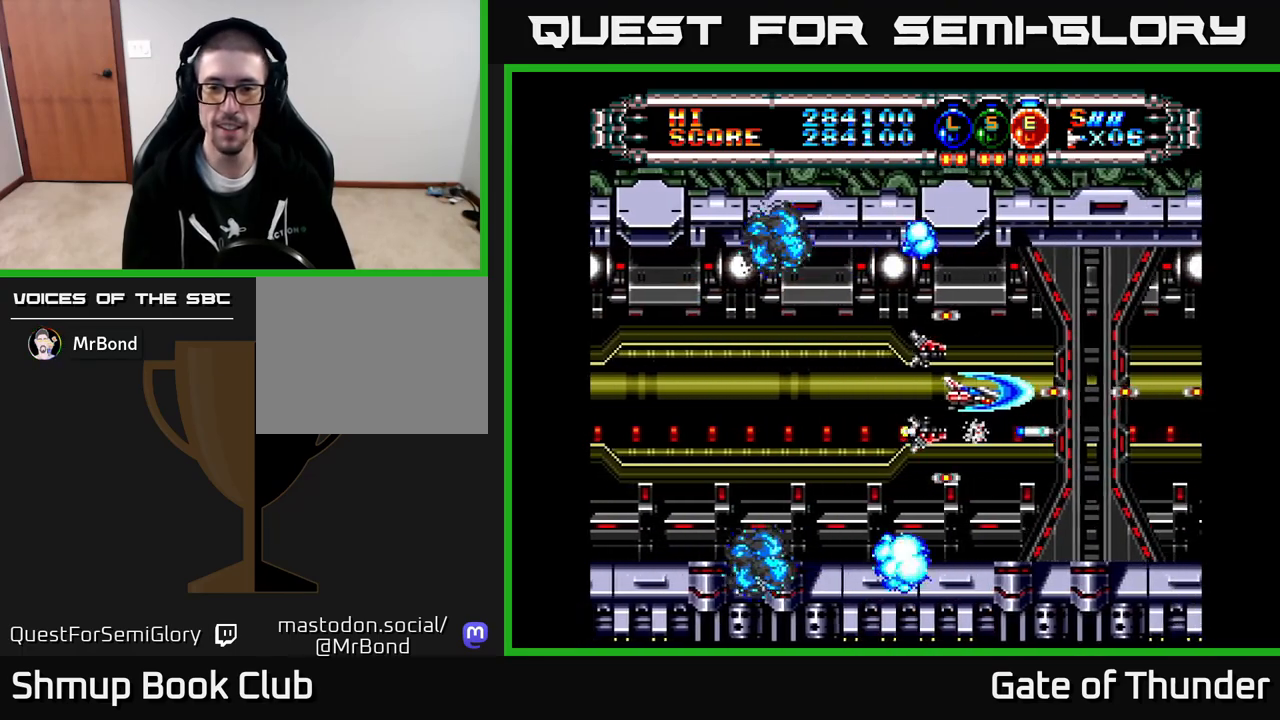
{"buttons": ["X"], "left_stick": "center", "events": [[50, "DPAD_RIGHT", "up"]]}
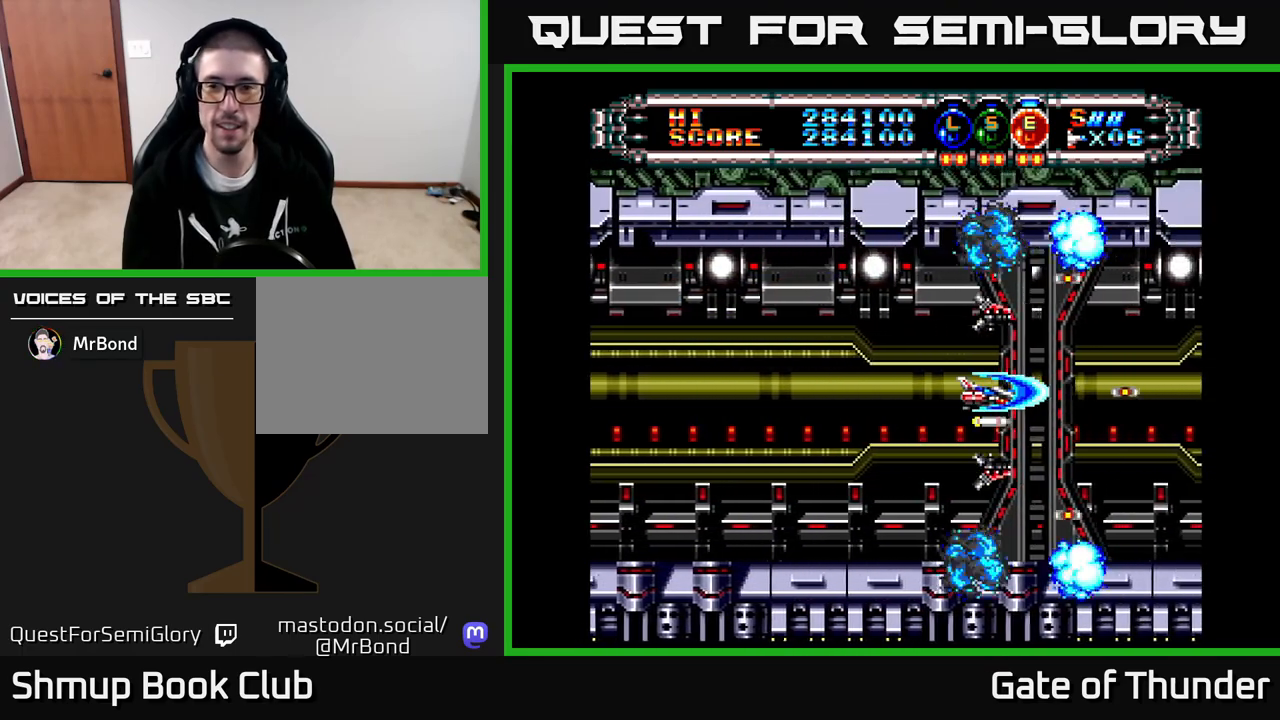
{"buttons": ["X", "DPAD_RIGHT"], "left_stick": "center", "events": [[383, "DPAD_RIGHT", "down"]]}
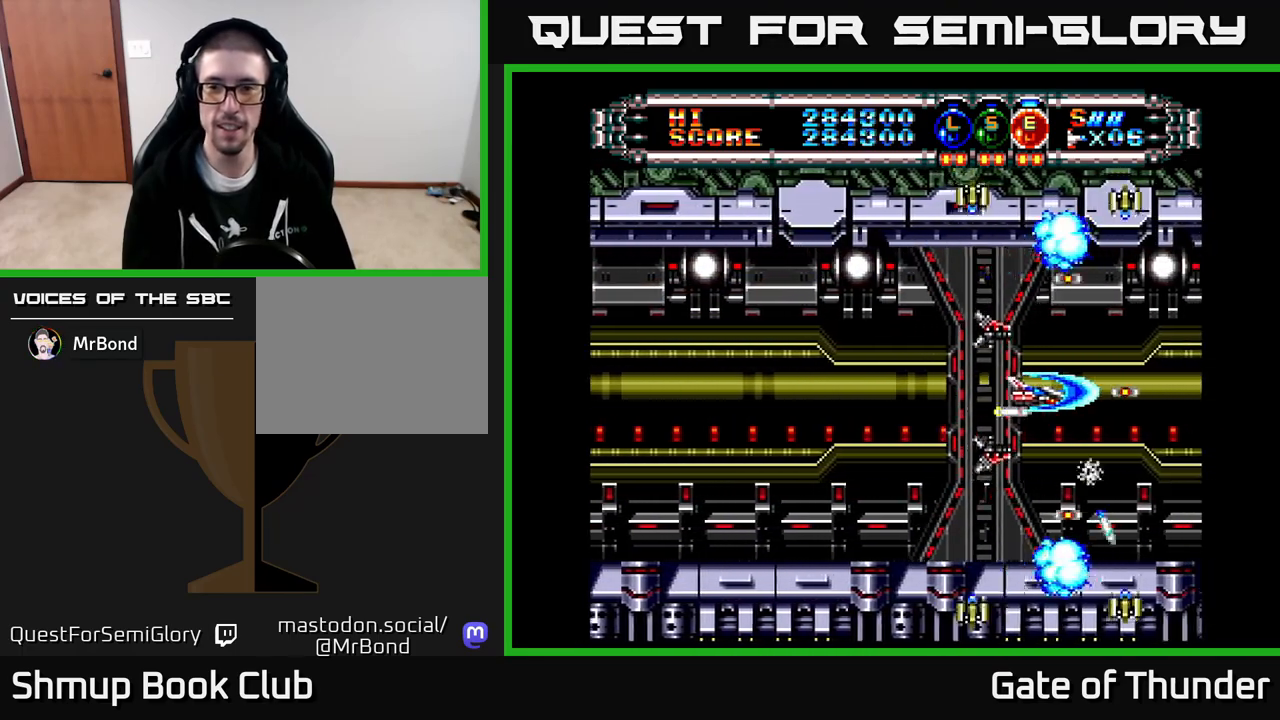
{"buttons": ["X"], "left_stick": "center", "events": [[33, "DPAD_RIGHT", "up"], [83, "DPAD_LEFT", "down"], [400, "DPAD_LEFT", "up"]]}
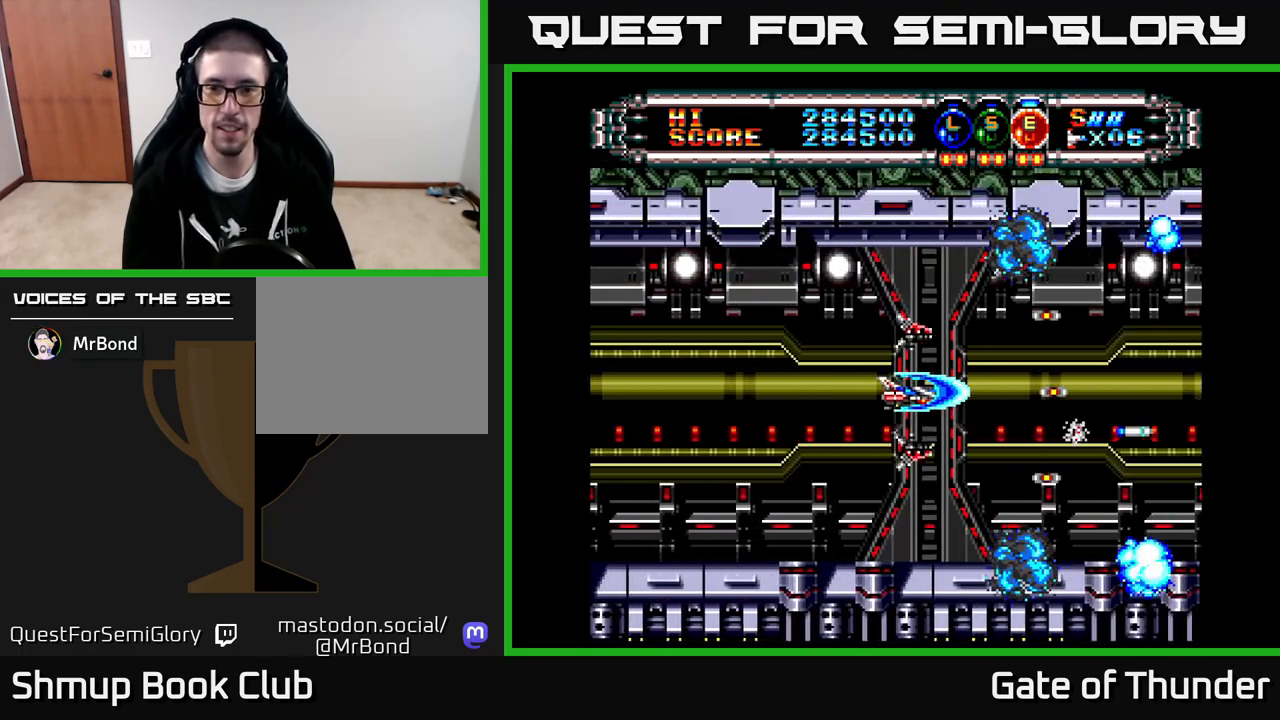
{"buttons": ["X", "DPAD_RIGHT"], "left_stick": "center", "events": [[383, "DPAD_RIGHT", "down"]]}
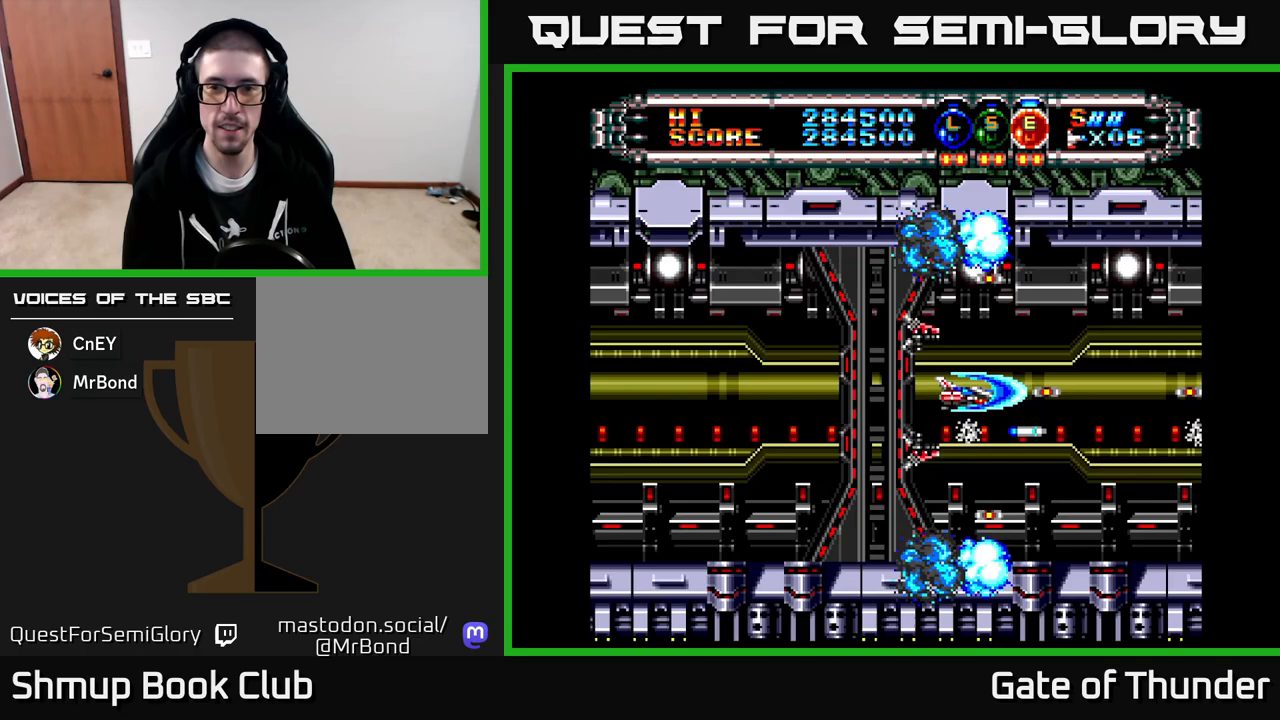
{"buttons": ["X", "DPAD_LEFT"], "left_stick": "center", "events": [[117, "DPAD_RIGHT", "up"], [183, "DPAD_LEFT", "down"]]}
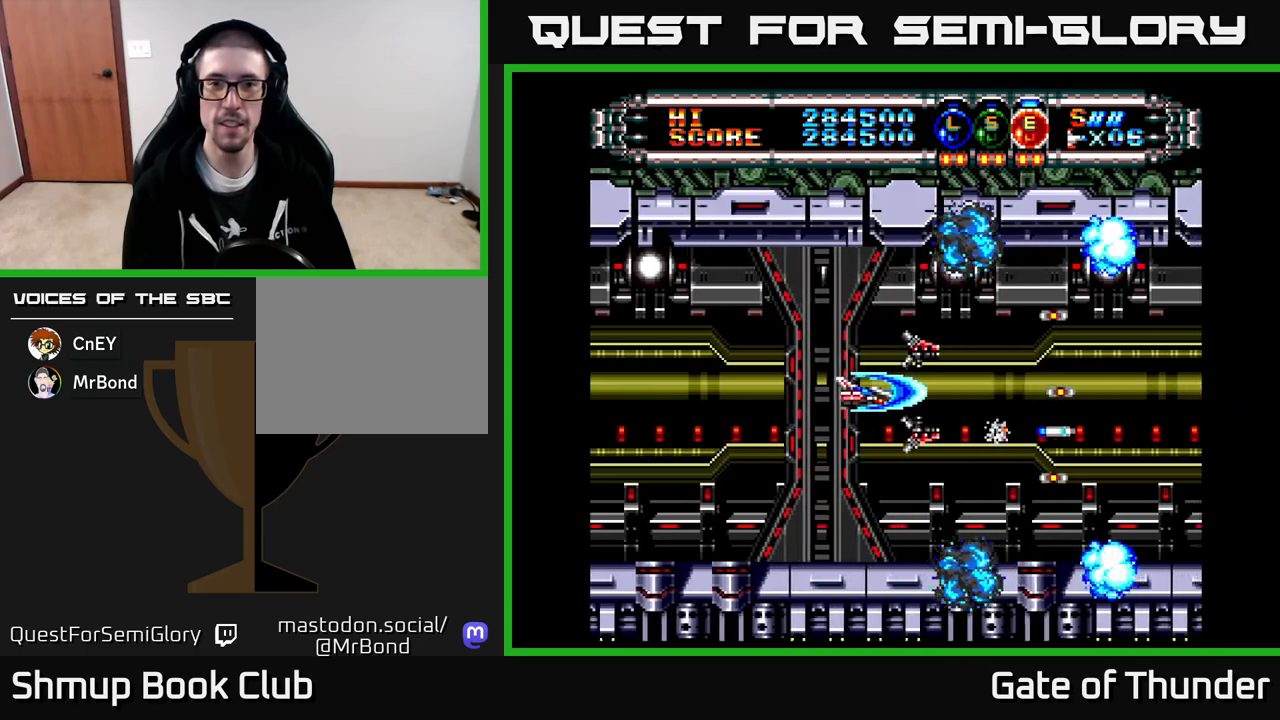
{"buttons": ["X", "DPAD_RIGHT"], "left_stick": "center", "events": [[267, "DPAD_LEFT", "up"], [317, "DPAD_RIGHT", "down"]]}
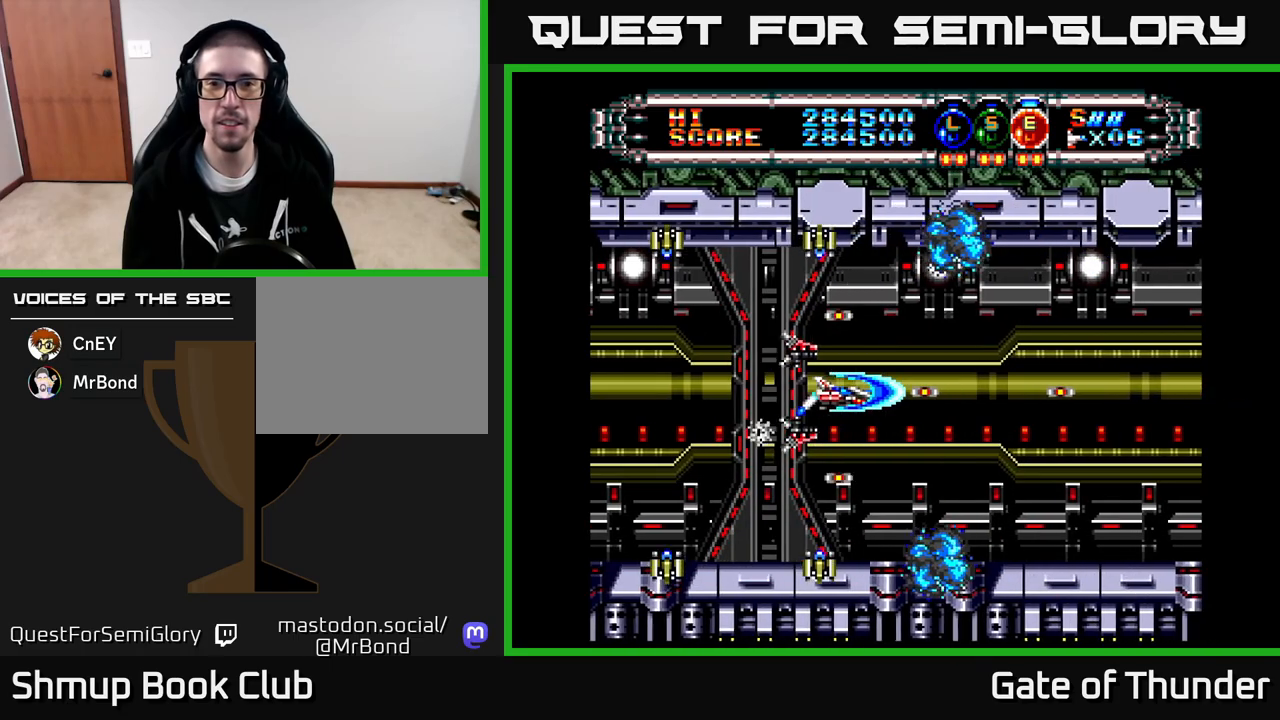
{"buttons": ["X", "DPAD_LEFT"], "left_stick": "center", "events": [[50, "DPAD_RIGHT", "up"], [83, "DPAD_LEFT", "down"]]}
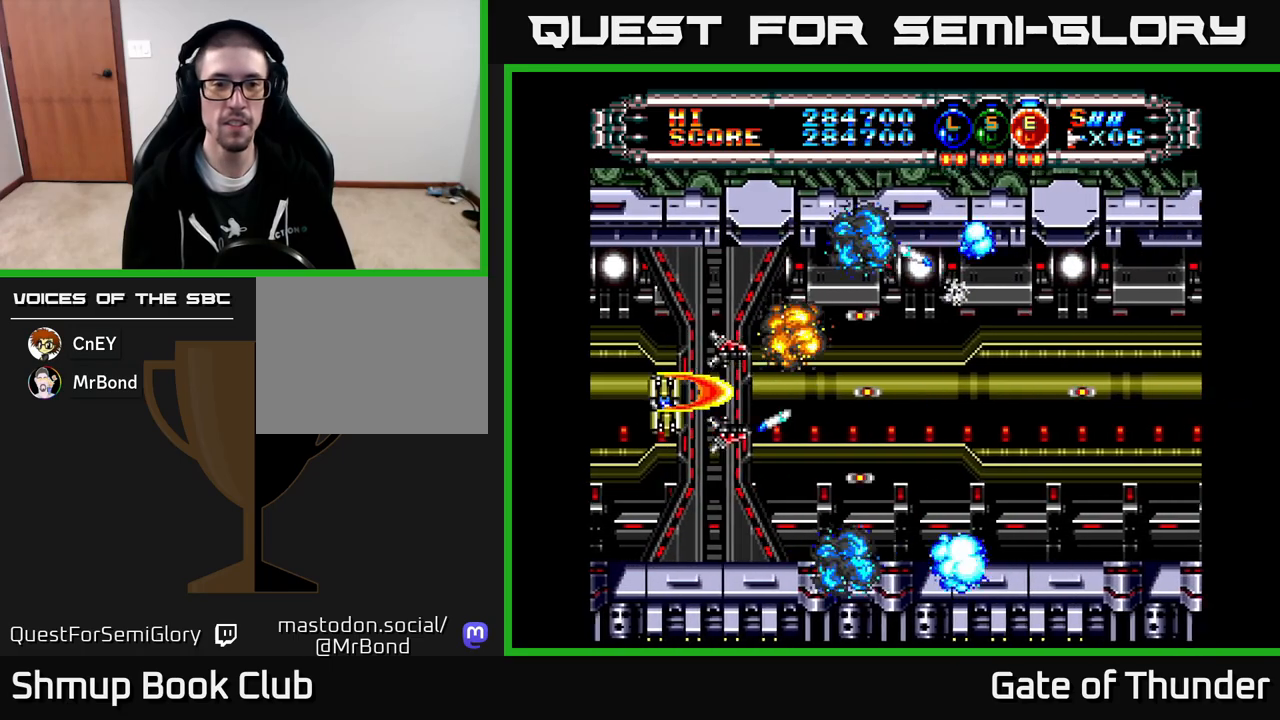
{"buttons": ["X", "DPAD_RIGHT"], "left_stick": "center", "events": [[67, "DPAD_LEFT", "up"], [83, "DPAD_DOWN", "down"], [100, "DPAD_DOWN", "up"], [383, "DPAD_RIGHT", "down"]]}
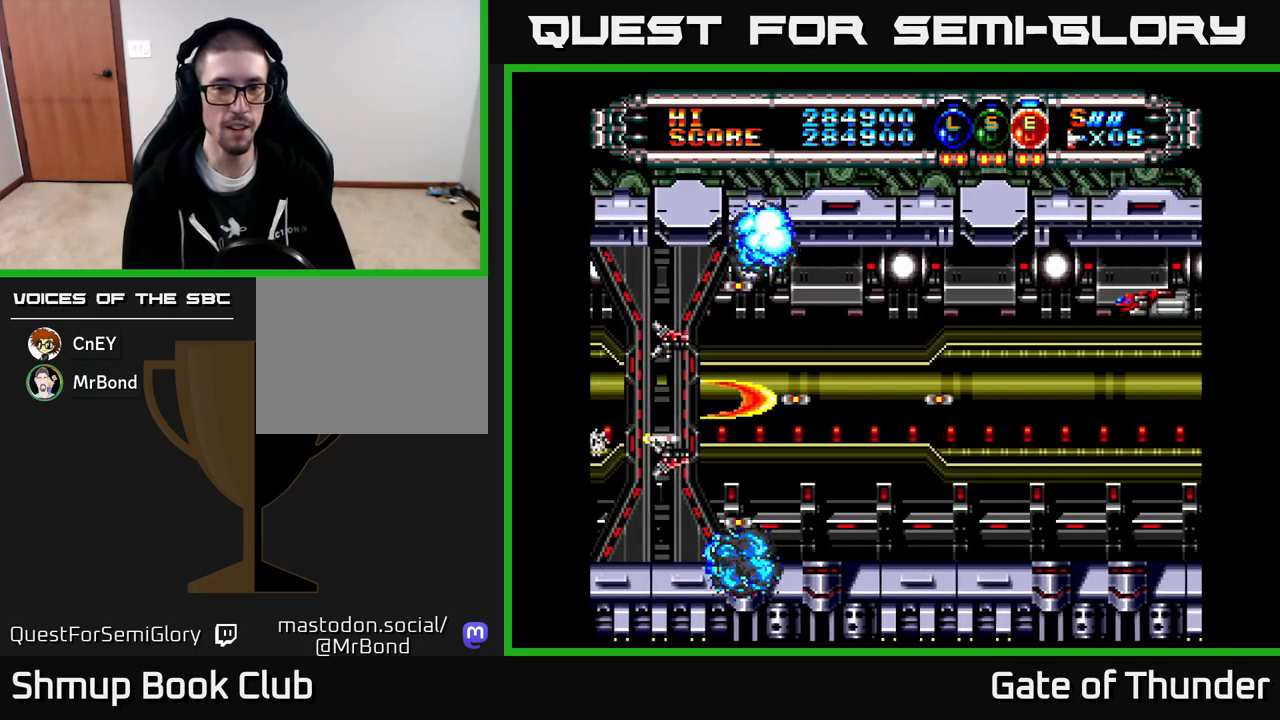
{"buttons": ["X", "DPAD_RIGHT"], "left_stick": "center", "events": [[167, "DPAD_RIGHT", "up"], [167, "DPAD_UP", "down"], [250, "DPAD_UP", "up"], [283, "DPAD_RIGHT", "down"]]}
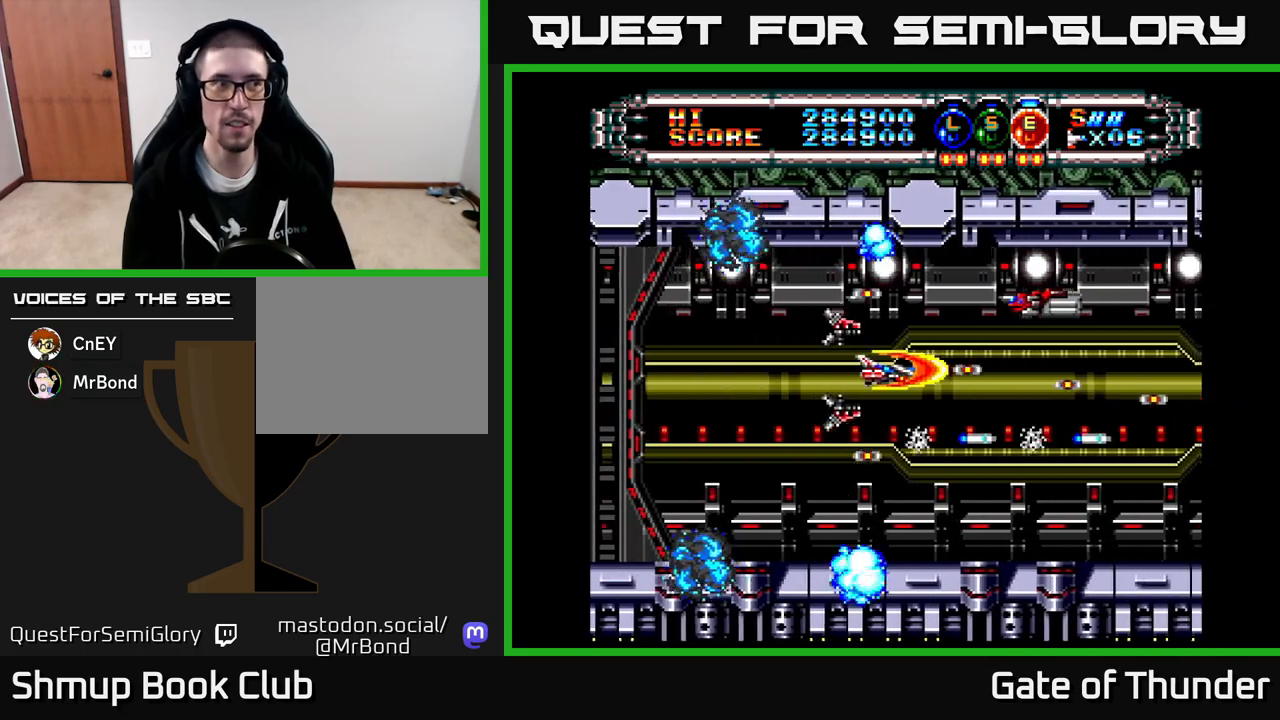
{"buttons": ["X"], "left_stick": "center", "events": [[17, "DPAD_DOWN", "down"], [83, "DPAD_RIGHT", "up"], [167, "DPAD_DOWN", "up"], [167, "DPAD_LEFT", "down"], [350, "DPAD_LEFT", "up"]]}